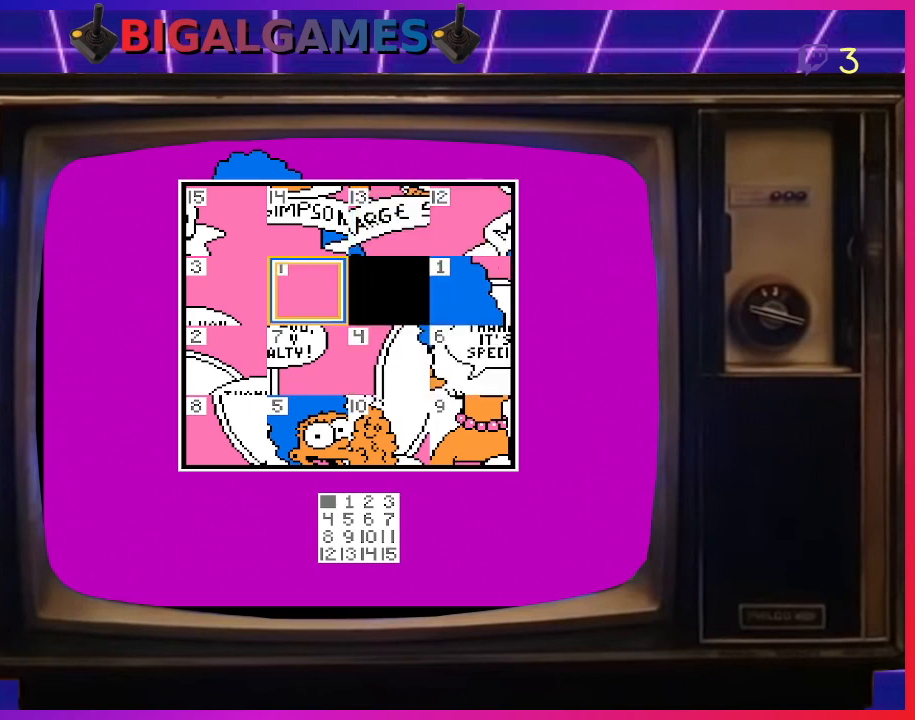
Gameplay with a controller (PlayStation layout); each line is a JSON object with the inputs held at the frame after it. "events" lists button and stick changes between this image and that frame as [ms after this image, input, new state], when the widget could be followed in between. Not read: left_stick.
{"buttons": [], "right_stick": "center", "events": [[33, "DPAD_LEFT", "up"]]}
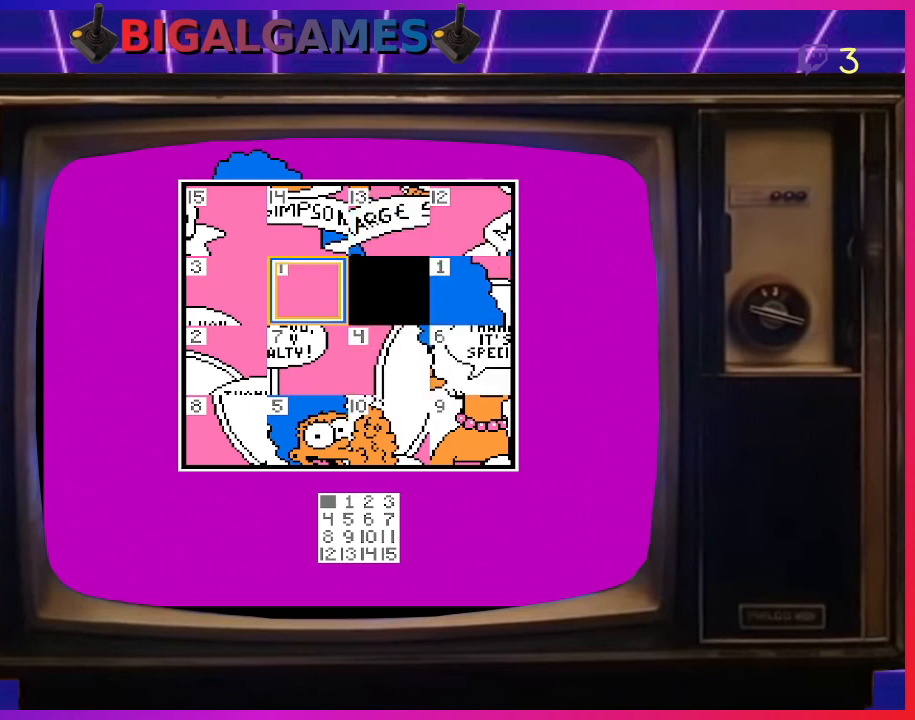
{"buttons": [], "right_stick": "center", "events": []}
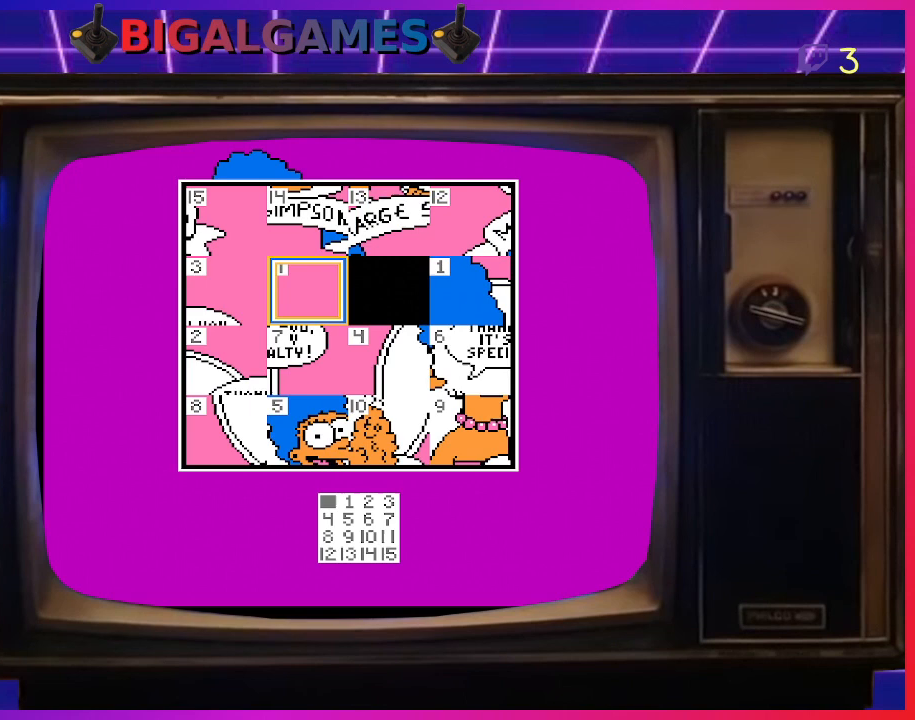
{"buttons": [], "right_stick": "center", "events": []}
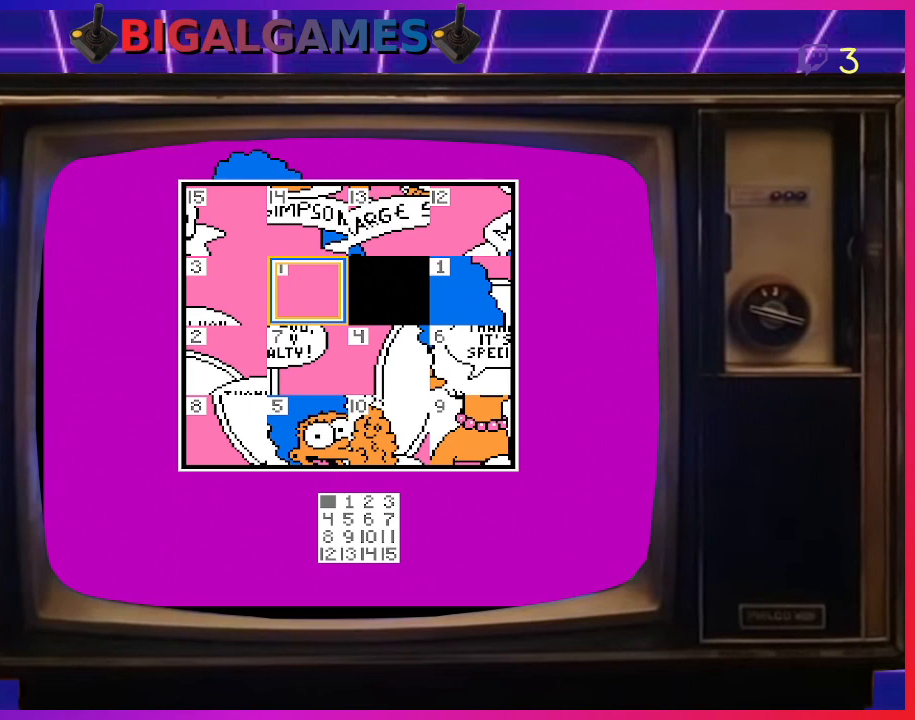
{"buttons": ["DPAD_RIGHT"], "right_stick": "center", "events": [[167, "DPAD_DOWN", "down"], [200, "DPAD_DOWN", "up"], [433, "DPAD_RIGHT", "down"]]}
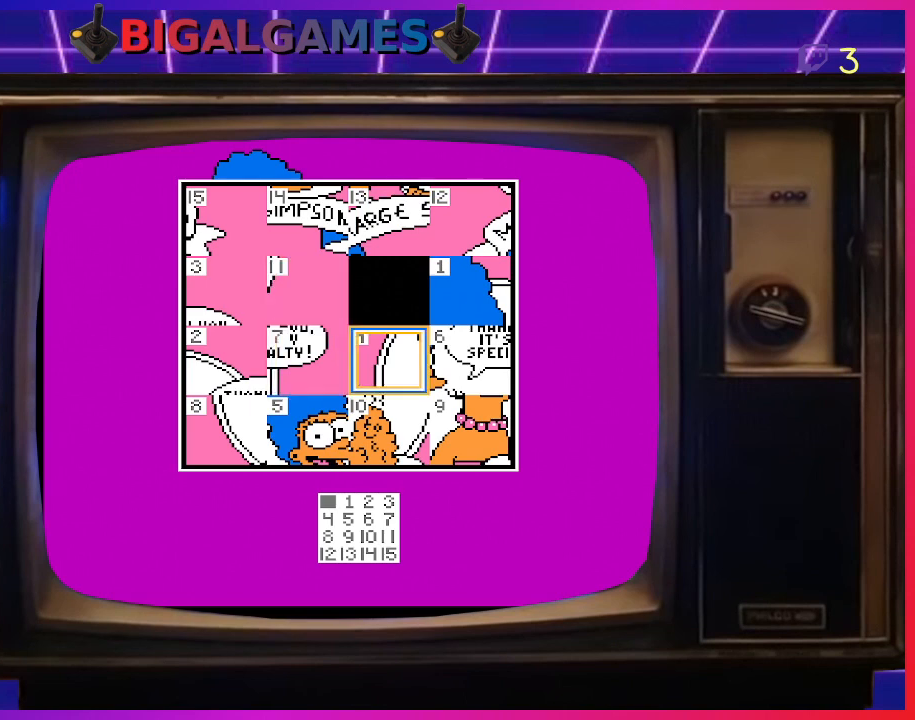
{"buttons": ["CIRCLE"], "right_stick": "center", "events": [[33, "DPAD_RIGHT", "up"], [433, "CIRCLE", "down"]]}
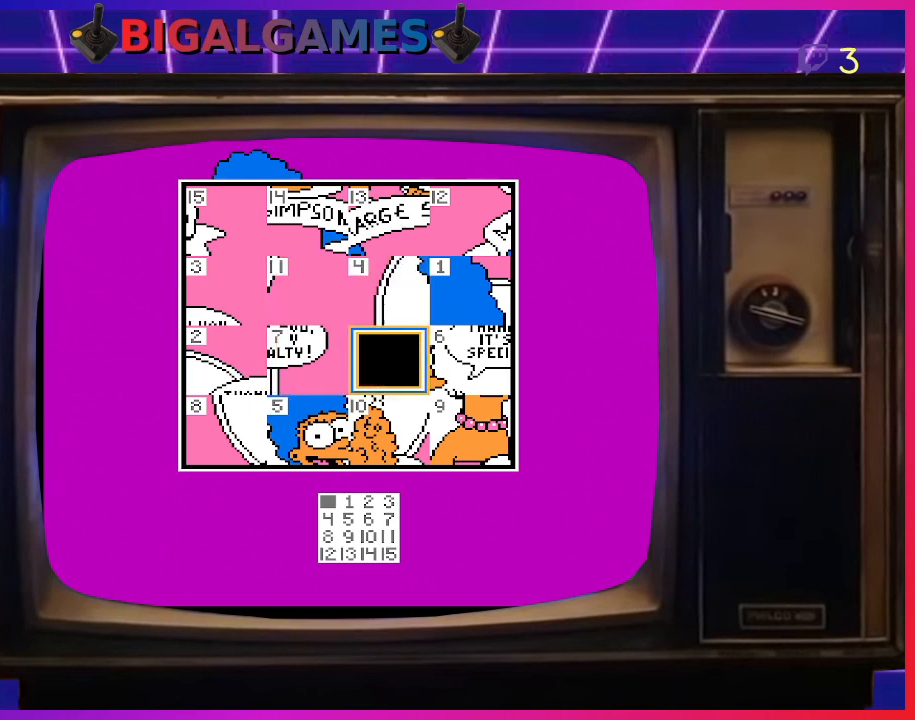
{"buttons": [], "right_stick": "center", "events": [[67, "CIRCLE", "up"], [333, "DPAD_LEFT", "down"], [467, "DPAD_LEFT", "up"]]}
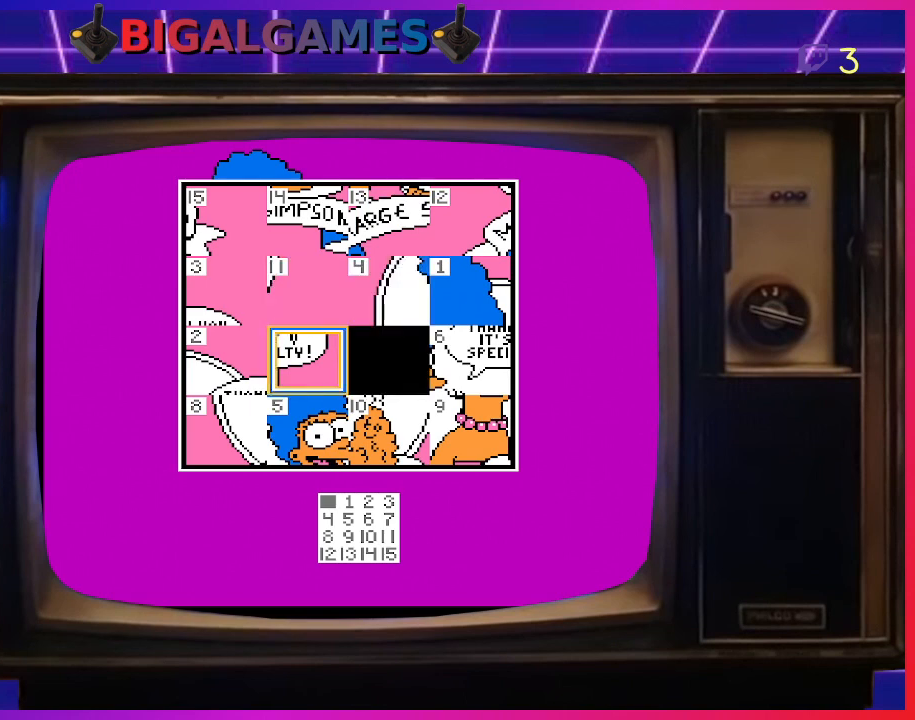
{"buttons": ["DPAD_DOWN"], "right_stick": "center", "events": [[400, "DPAD_DOWN", "down"]]}
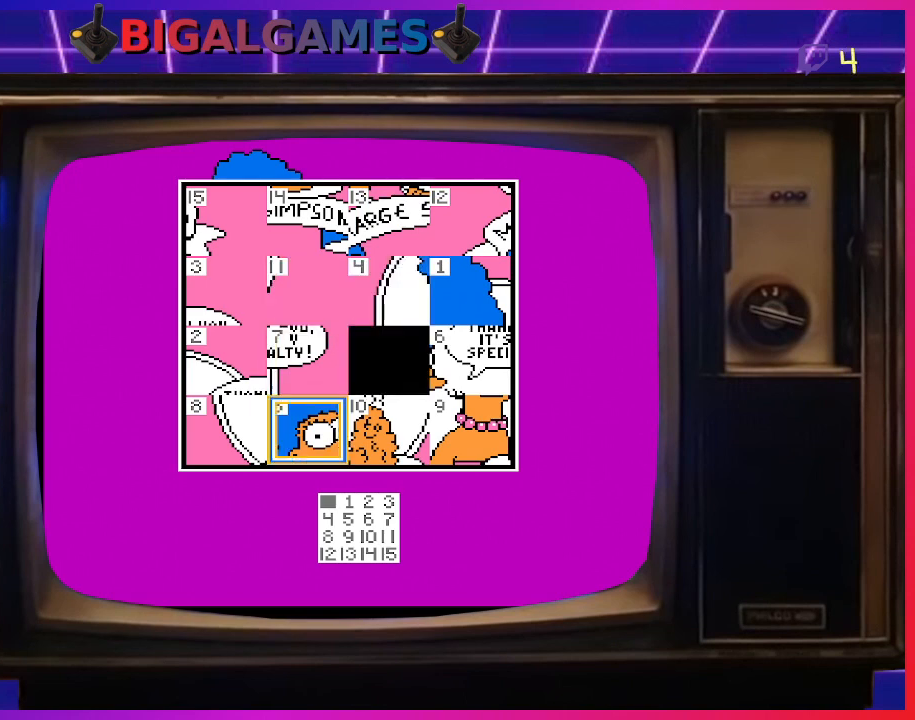
{"buttons": [], "right_stick": "center", "events": [[33, "DPAD_DOWN", "up"], [133, "DPAD_RIGHT", "down"], [267, "DPAD_RIGHT", "up"]]}
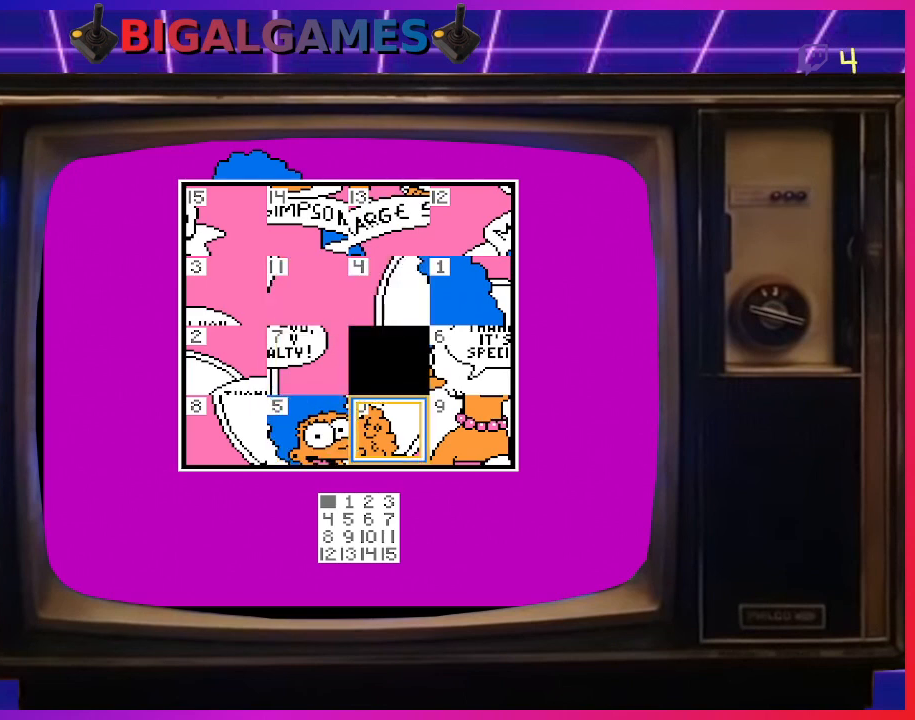
{"buttons": [], "right_stick": "center", "events": [[67, "CIRCLE", "down"], [167, "CIRCLE", "up"]]}
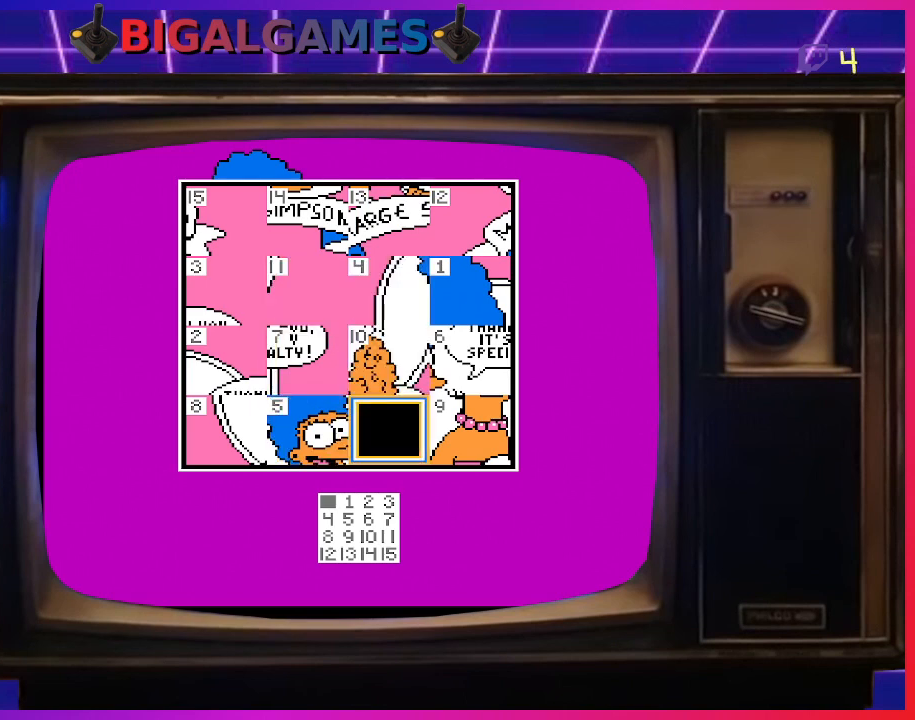
{"buttons": [], "right_stick": "center", "events": [[300, "DPAD_LEFT", "down"], [433, "DPAD_LEFT", "up"]]}
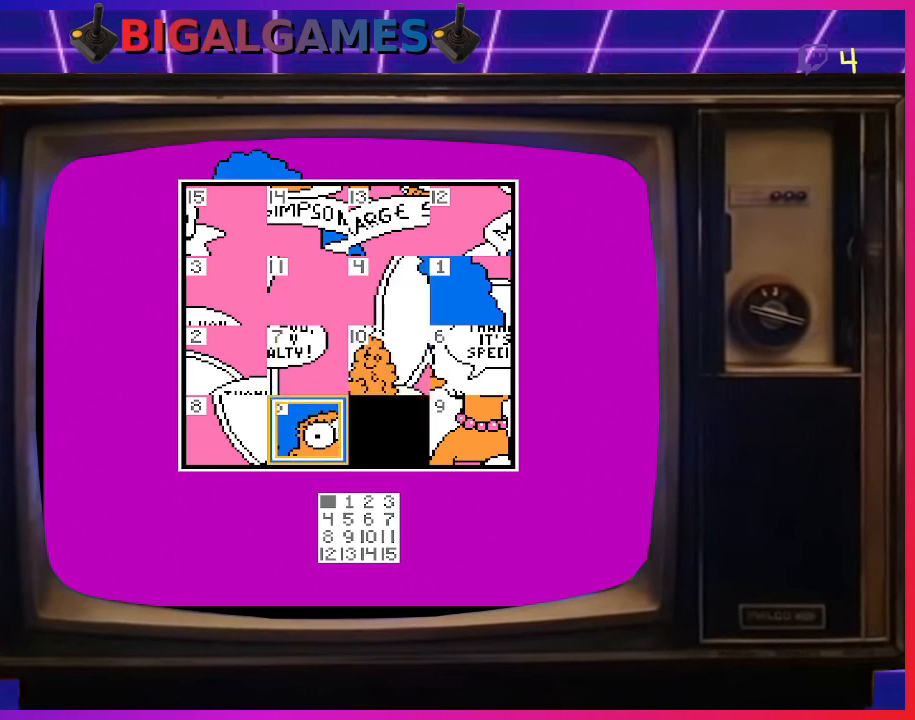
{"buttons": [], "right_stick": "center", "events": [[267, "CIRCLE", "down"], [333, "CIRCLE", "up"]]}
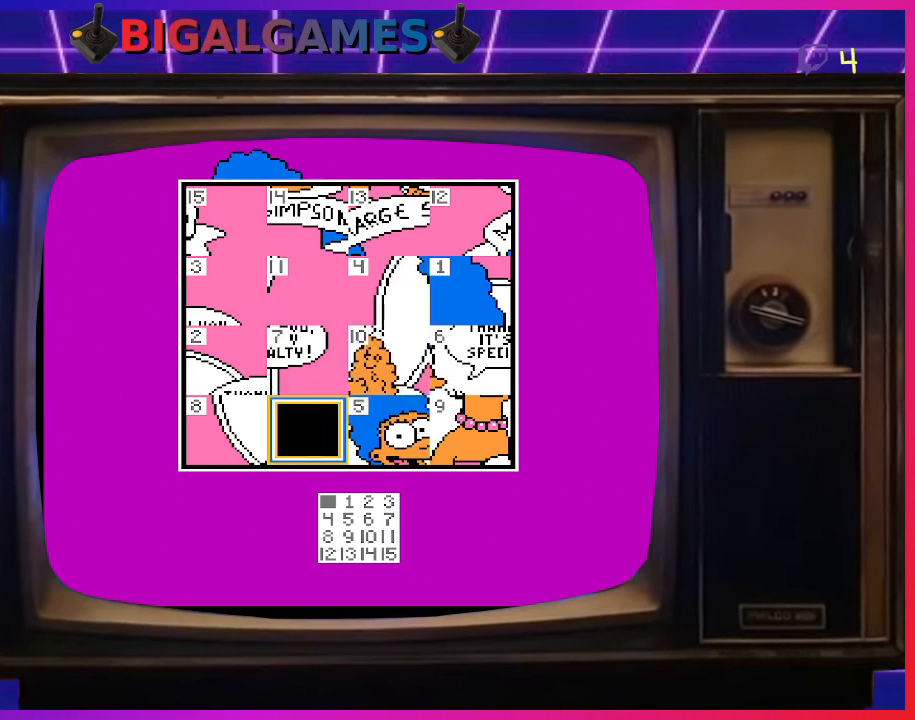
{"buttons": ["DPAD_LEFT"], "right_stick": "center", "events": [[467, "DPAD_LEFT", "down"]]}
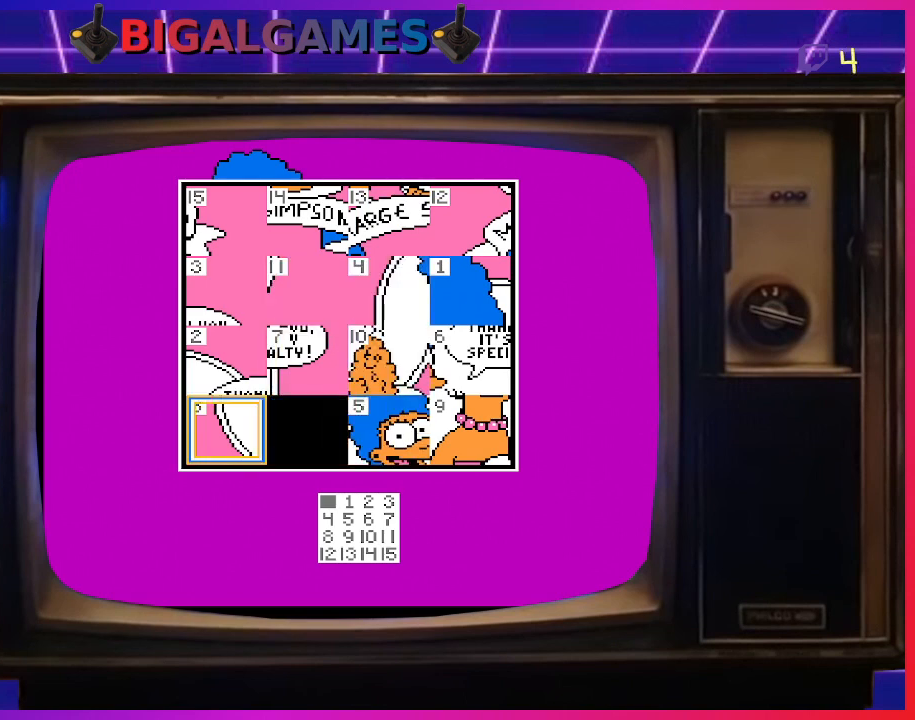
{"buttons": ["DPAD_UP"], "right_stick": "center", "events": [[100, "DPAD_LEFT", "up"], [267, "CIRCLE", "down"], [367, "CIRCLE", "up"], [467, "DPAD_UP", "down"]]}
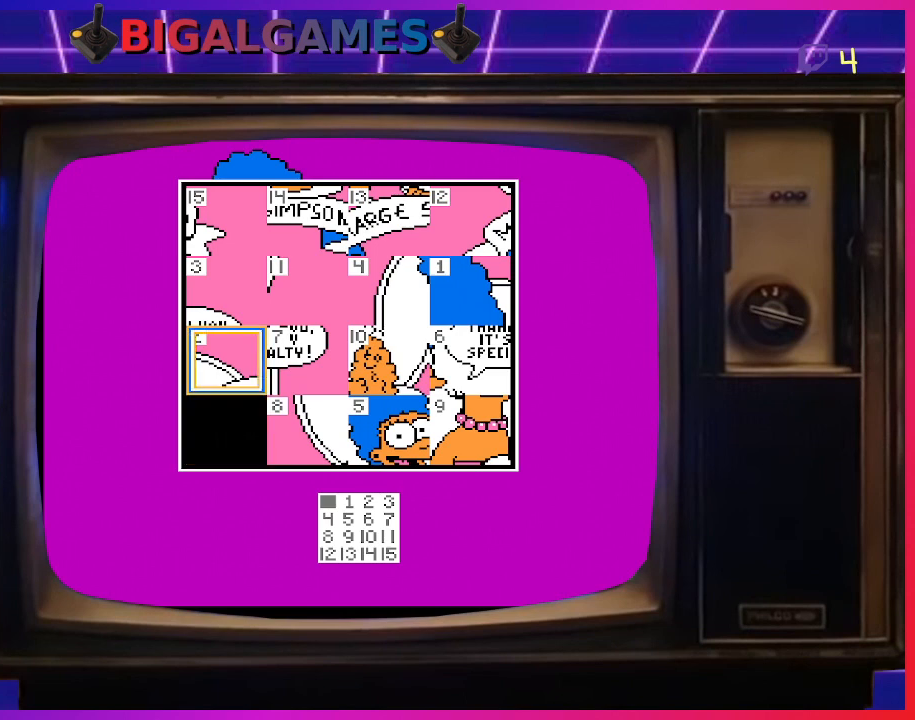
{"buttons": [], "right_stick": "center", "events": [[33, "DPAD_UP", "up"], [233, "CIRCLE", "down"], [333, "CIRCLE", "up"]]}
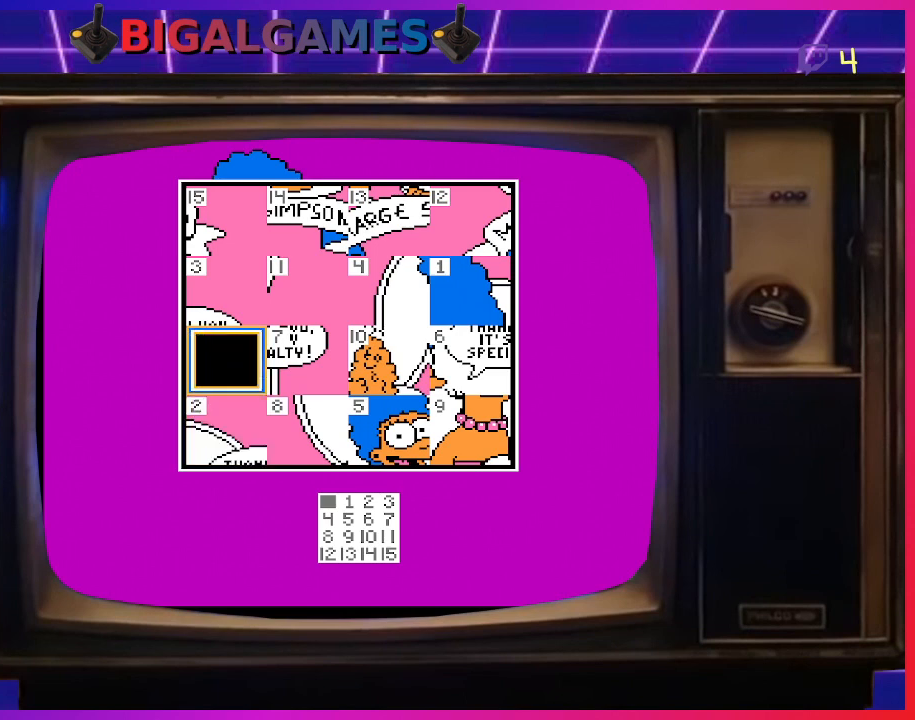
{"buttons": [], "right_stick": "center", "events": [[100, "DPAD_RIGHT", "down"], [200, "DPAD_RIGHT", "up"]]}
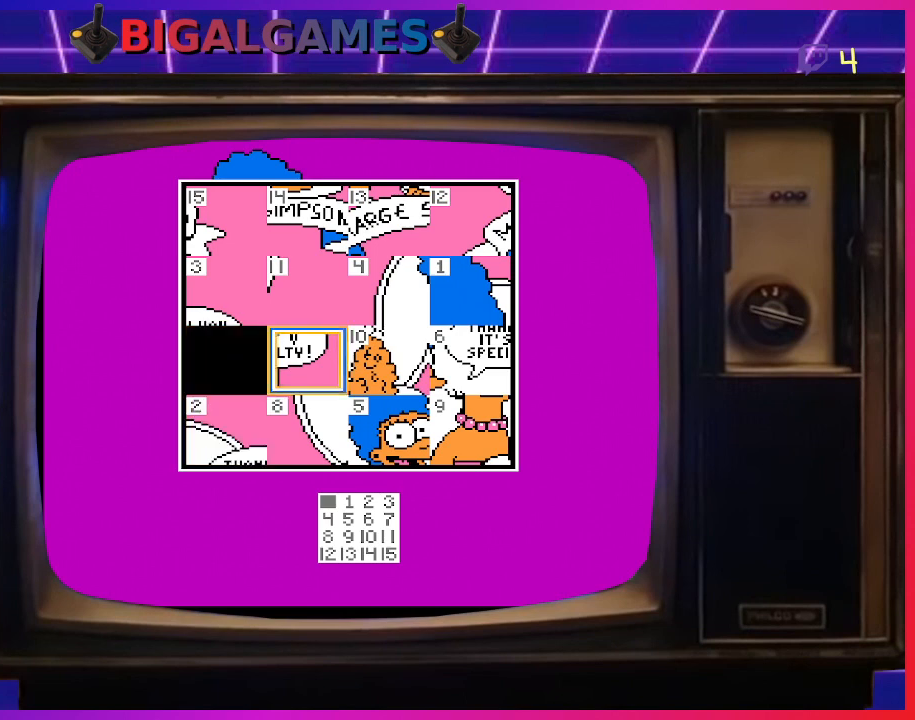
{"buttons": [], "right_stick": "center", "events": [[133, "CIRCLE", "down"], [233, "CIRCLE", "up"], [267, "DPAD_RIGHT", "down"], [433, "DPAD_RIGHT", "up"]]}
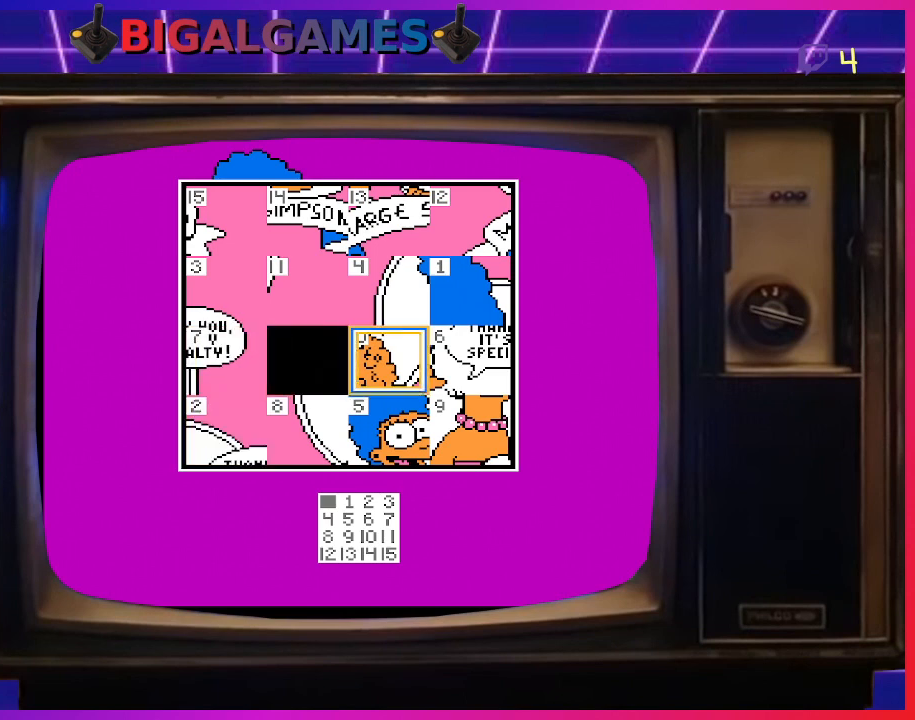
{"buttons": [], "right_stick": "center", "events": [[100, "CIRCLE", "down"], [200, "CIRCLE", "up"]]}
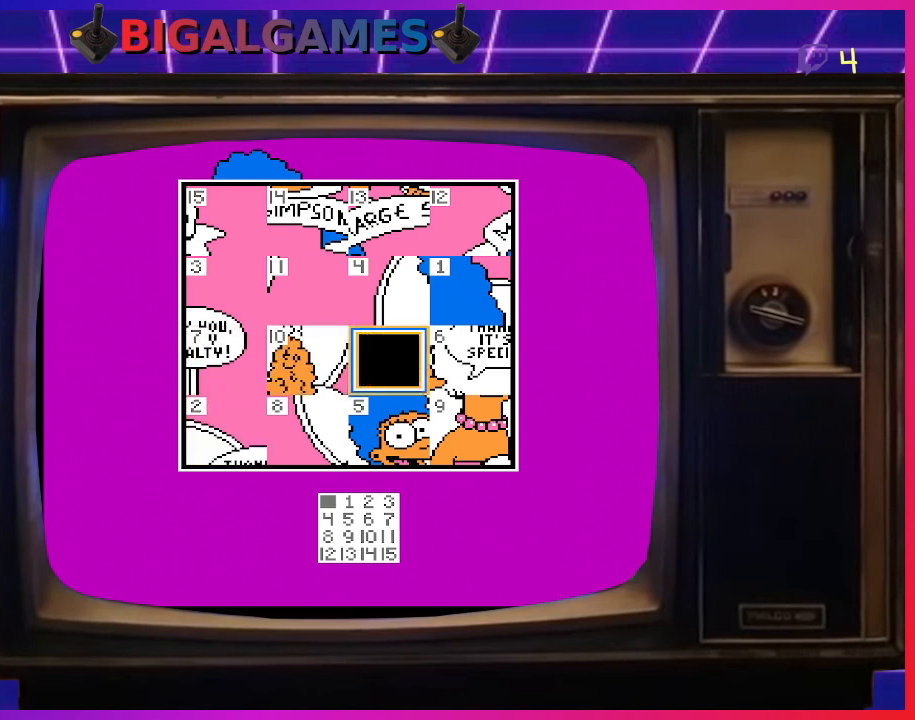
{"buttons": [], "right_stick": "center", "events": []}
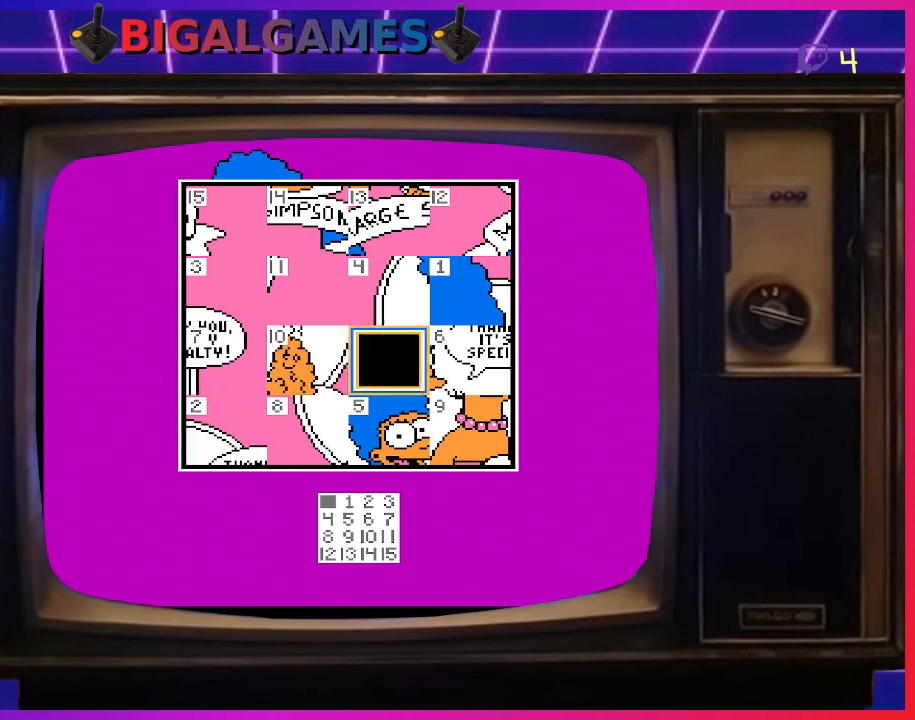
{"buttons": [], "right_stick": "center", "events": []}
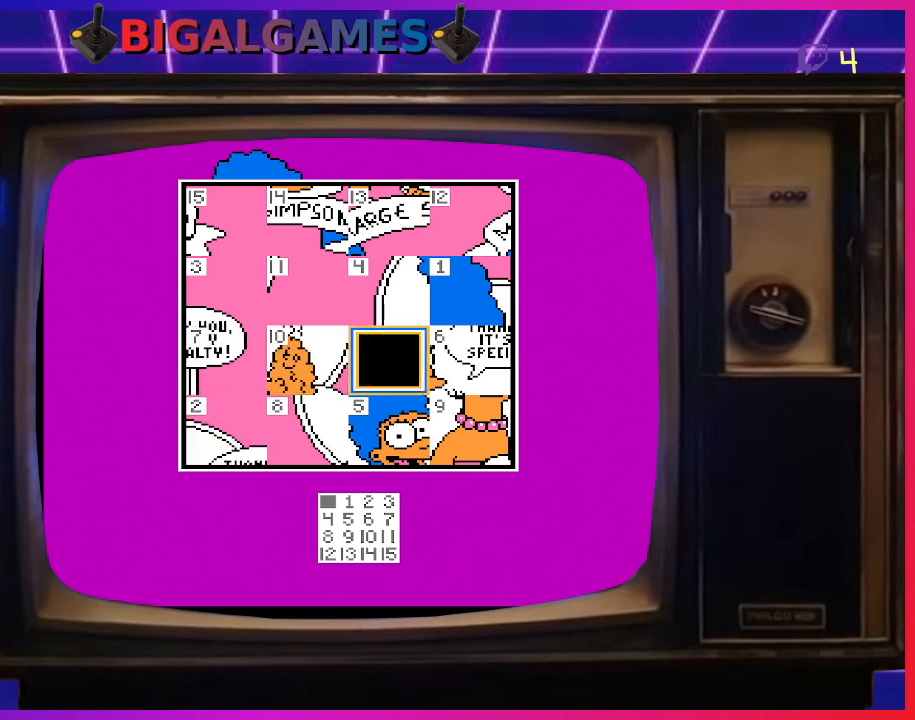
{"buttons": ["CIRCLE"], "right_stick": "center", "events": [[100, "DPAD_LEFT", "down"], [233, "DPAD_LEFT", "up"], [400, "CIRCLE", "down"]]}
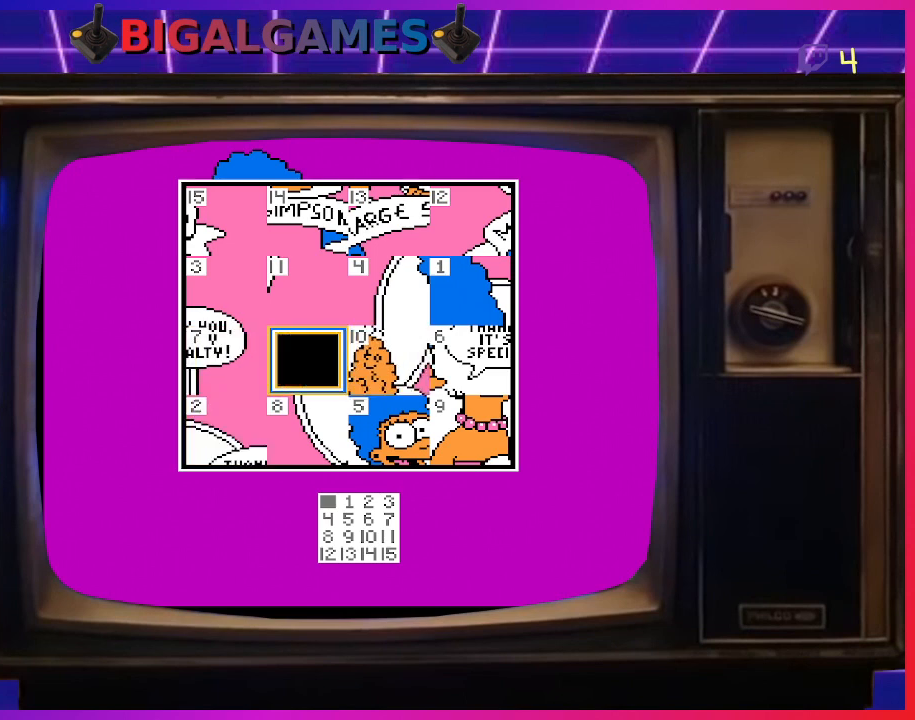
{"buttons": [], "right_stick": "center", "events": [[33, "CIRCLE", "up"], [100, "DPAD_LEFT", "down"], [200, "DPAD_LEFT", "up"], [333, "CIRCLE", "down"], [467, "CIRCLE", "up"]]}
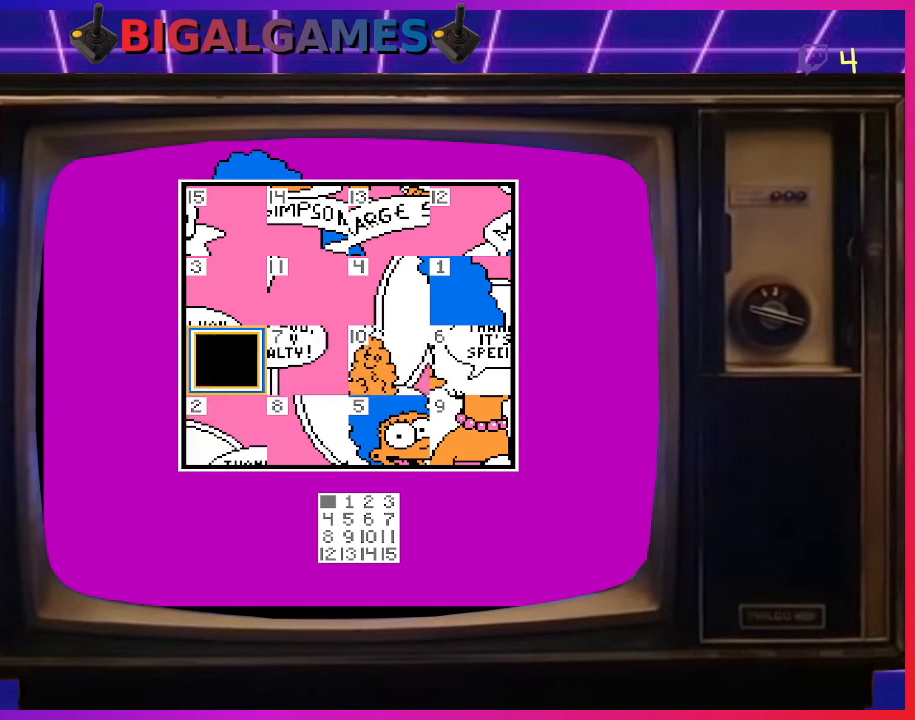
{"buttons": [], "right_stick": "center", "events": [[167, "DPAD_UP", "down"], [233, "DPAD_UP", "up"], [400, "CIRCLE", "down"], [500, "CIRCLE", "up"]]}
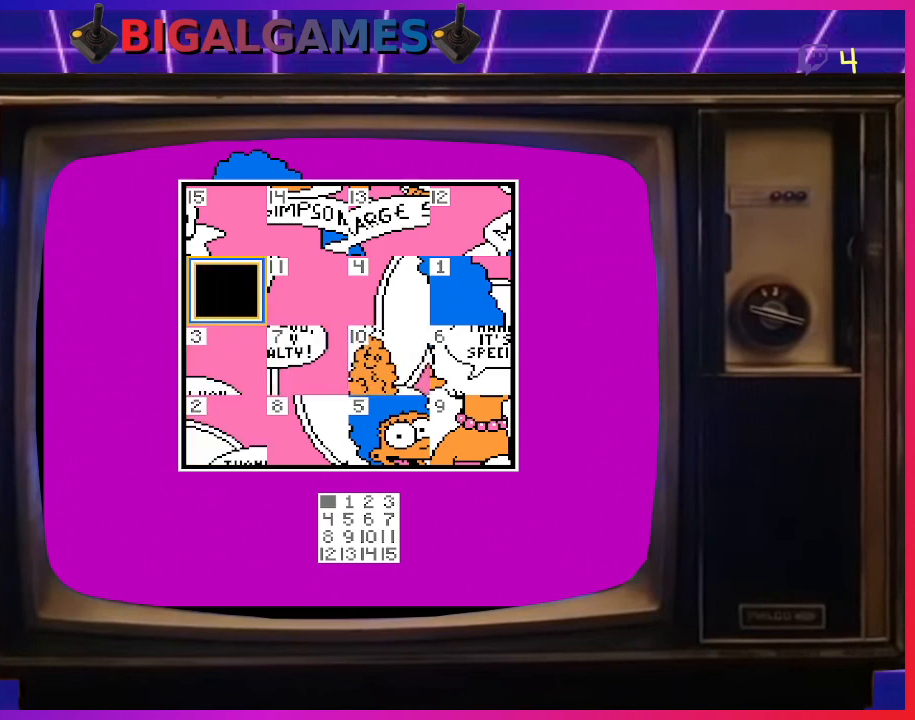
{"buttons": [], "right_stick": "center", "events": [[33, "DPAD_DOWN", "down"], [133, "DPAD_DOWN", "up"], [300, "DPAD_RIGHT", "down"], [467, "DPAD_RIGHT", "up"]]}
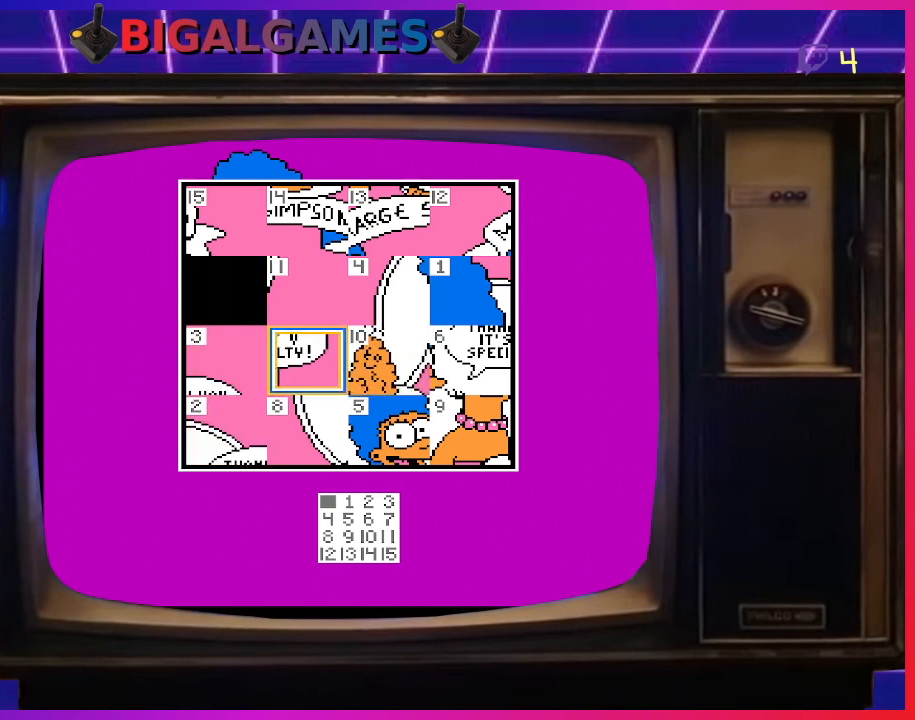
{"buttons": ["CIRCLE"], "right_stick": "center", "events": [[100, "DPAD_UP", "down"], [200, "DPAD_UP", "up"], [400, "CIRCLE", "down"]]}
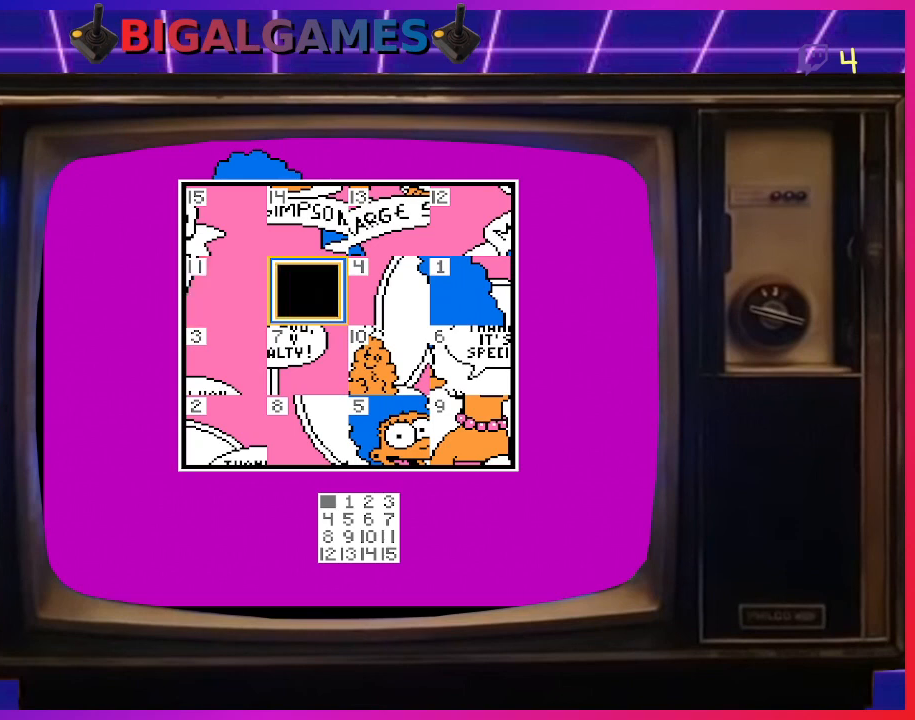
{"buttons": [], "right_stick": "center", "events": [[67, "CIRCLE", "up"], [300, "DPAD_RIGHT", "down"], [400, "DPAD_RIGHT", "up"]]}
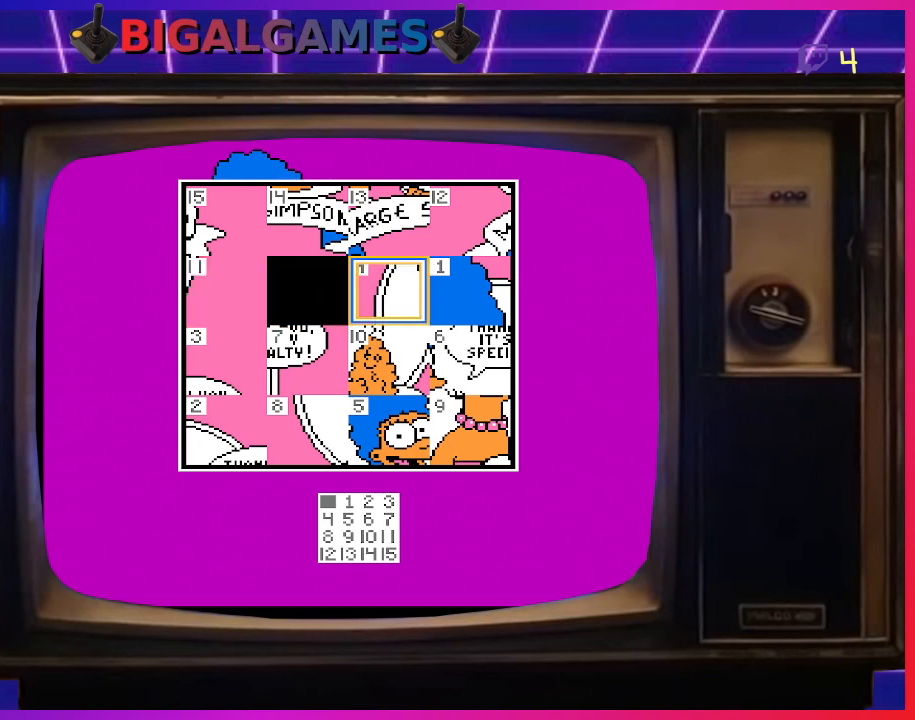
{"buttons": ["DPAD_DOWN"], "right_stick": "center", "events": [[100, "CIRCLE", "down"], [200, "CIRCLE", "up"], [500, "DPAD_DOWN", "down"]]}
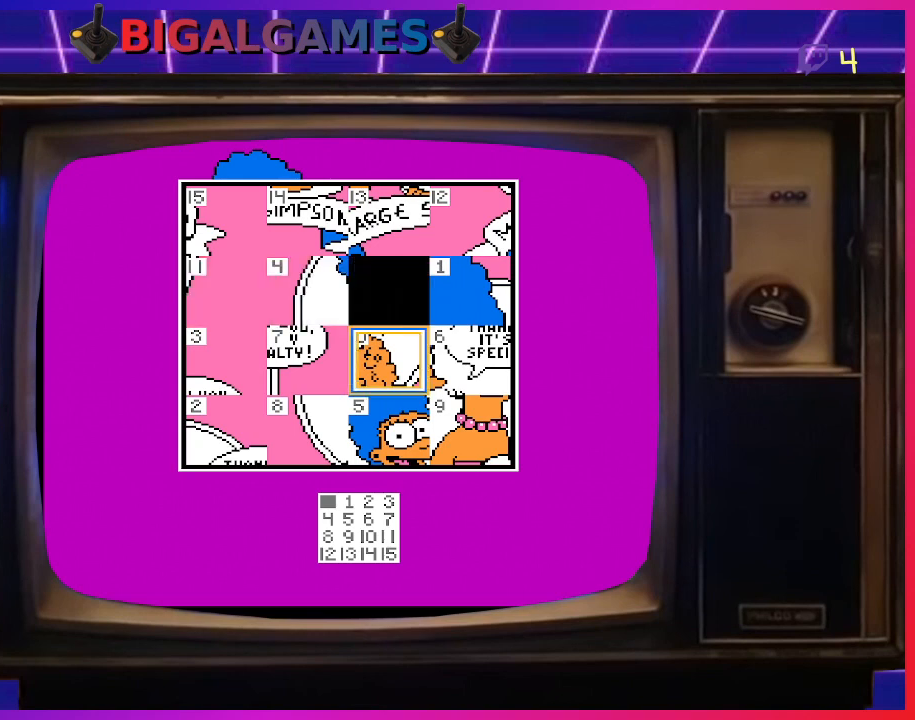
{"buttons": [], "right_stick": "center", "events": [[100, "DPAD_DOWN", "up"], [333, "CIRCLE", "down"], [467, "CIRCLE", "up"]]}
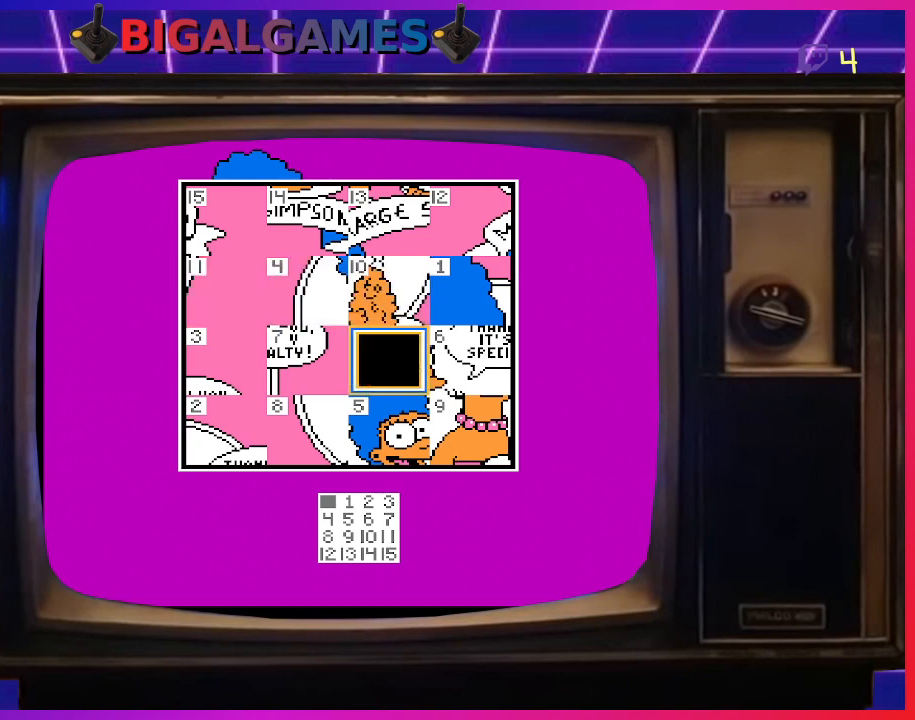
{"buttons": [], "right_stick": "center", "events": [[67, "DPAD_LEFT", "down"], [133, "DPAD_LEFT", "up"], [400, "DPAD_DOWN", "down"], [467, "DPAD_DOWN", "up"]]}
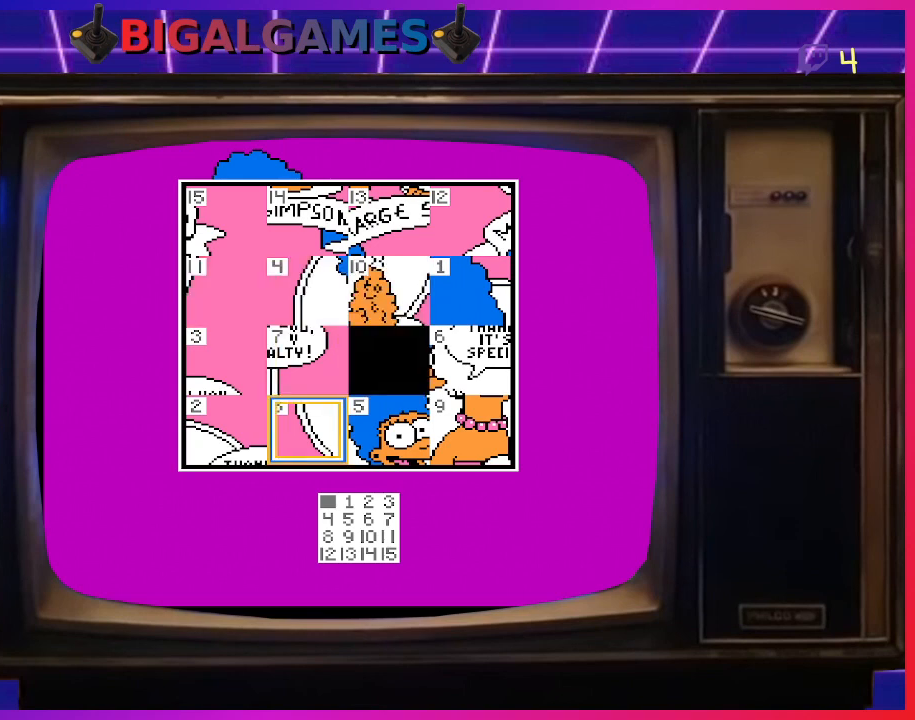
{"buttons": [], "right_stick": "center", "events": []}
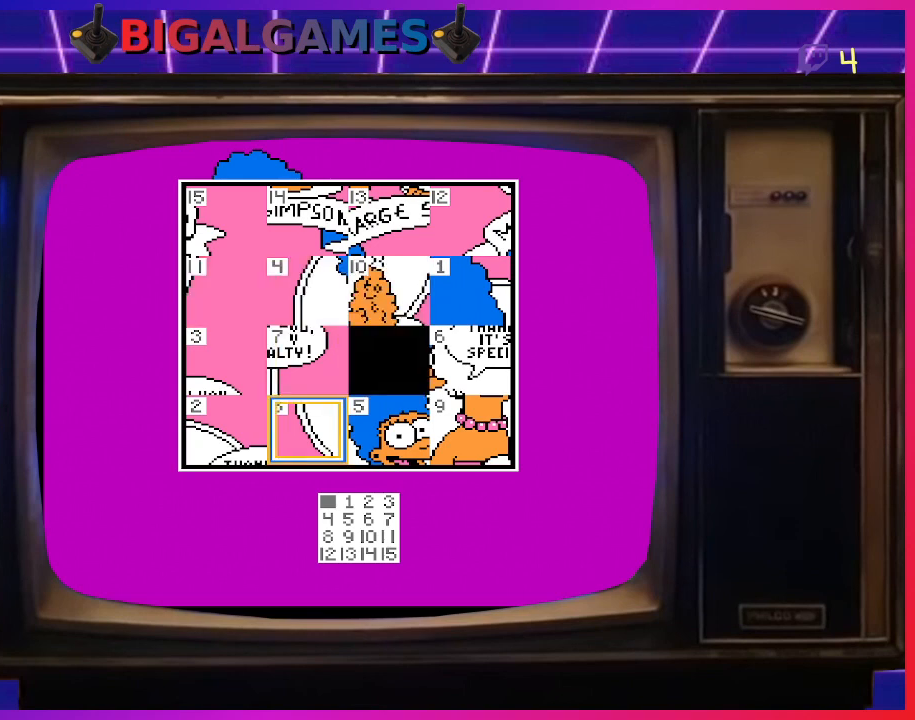
{"buttons": [], "right_stick": "center", "events": [[133, "DPAD_UP", "down"], [233, "DPAD_UP", "up"]]}